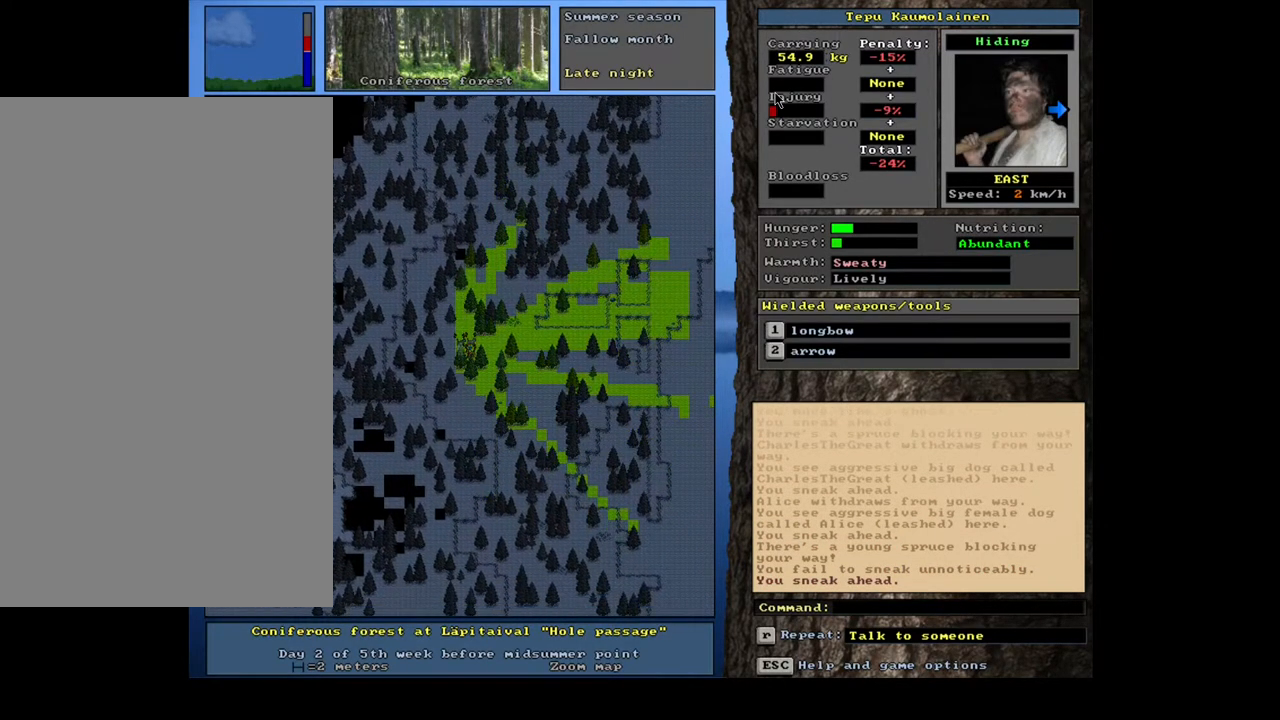
Gameplay with keyboard and mouse; each line is a JSON object with the keys and mouse buttons held at the frame after it. "events" lists presses ("down") and releases ("up") of ".", "/", "0", "1", "2", "3", "4", "5", "6", "7", "8", "9", "a", "alt_l", "alt_r", "b", "backslash", "backspace", "c", "caps_lock", "comma", "ctrl_l", "ctrl_r", "d", "down", "e", "equals", "escape", "f", "f1", "f10", "f11", "f12", "f2", "f3", "f4", "f5", "f6", "f7", "f8", "f9", "g", "h", "i", "j", "k", "l", "lbracket", "left", "m", "minus", "n", "num0", "num1", "num2", "num3", "num4", "num5", "num6", "num7", "num8", "num9", "o", "p", "q", "quote", "r", "rbracket", "return", "right", "s", "semicolon", "shift_l", "shift_r", "space", "super", "t", "tab", "tilde", "u", "up", "v", "w", "x", "y", "z", "mouse_left", "mouse_wheel", "mouse_right", "mouse_mb4" and "mouse_mb5" between this image and that frame as [ms after this image, input, new state], when the widget could be followed in between. "mouse_left", "mouse_wheel", "mouse_right", "mouse_mb4", "mouse_mb5" = the "left", "wheel", "right", "mb4", "mb5" buttons of the "mouse" list. No other keys are recorded. "wheel" means that the mouse wheel is clicked or scrolled. Mouse movement is not recorded.
{"keys": ["ctrl_l", "num2"], "mouse": [], "events": [[50, "num1", "up"], [250, "num1", "down"], [333, "num1", "up"], [450, "num2", "down"]]}
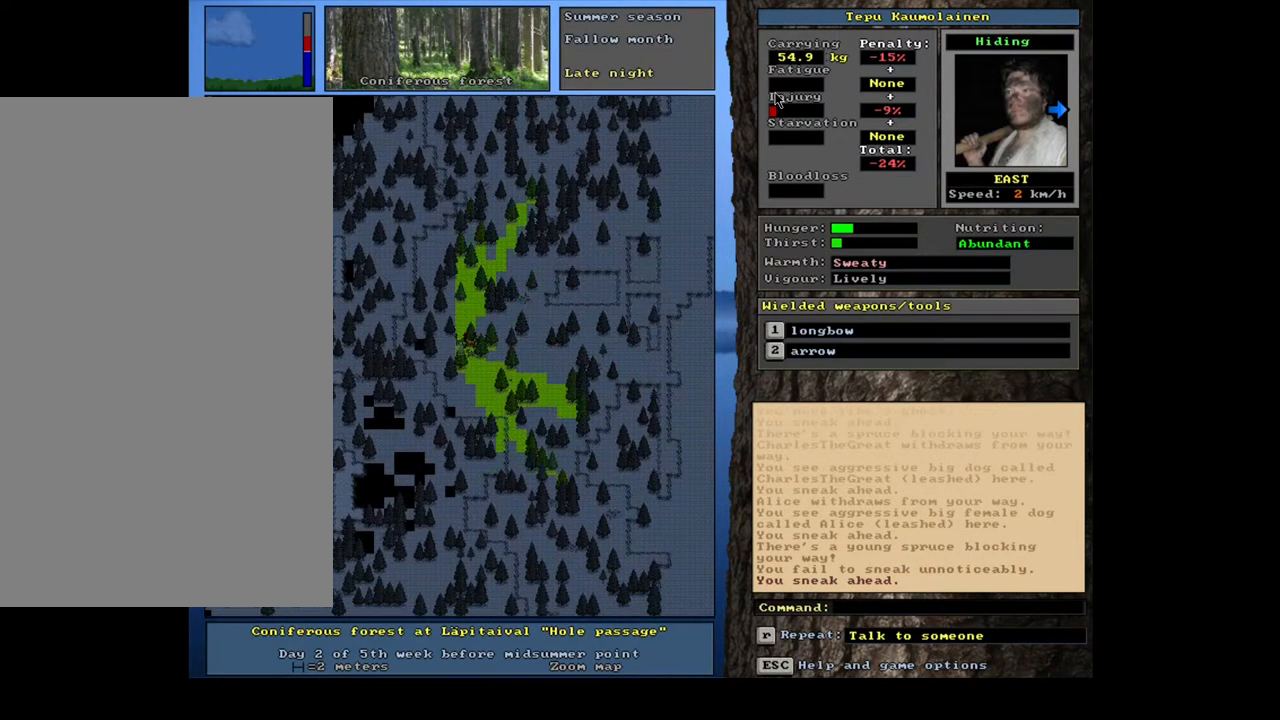
{"keys": ["ctrl_l"], "mouse": [], "events": [[67, "num2", "up"], [150, "num2", "down"], [233, "num2", "up"], [350, "num1", "down"], [433, "num1", "up"]]}
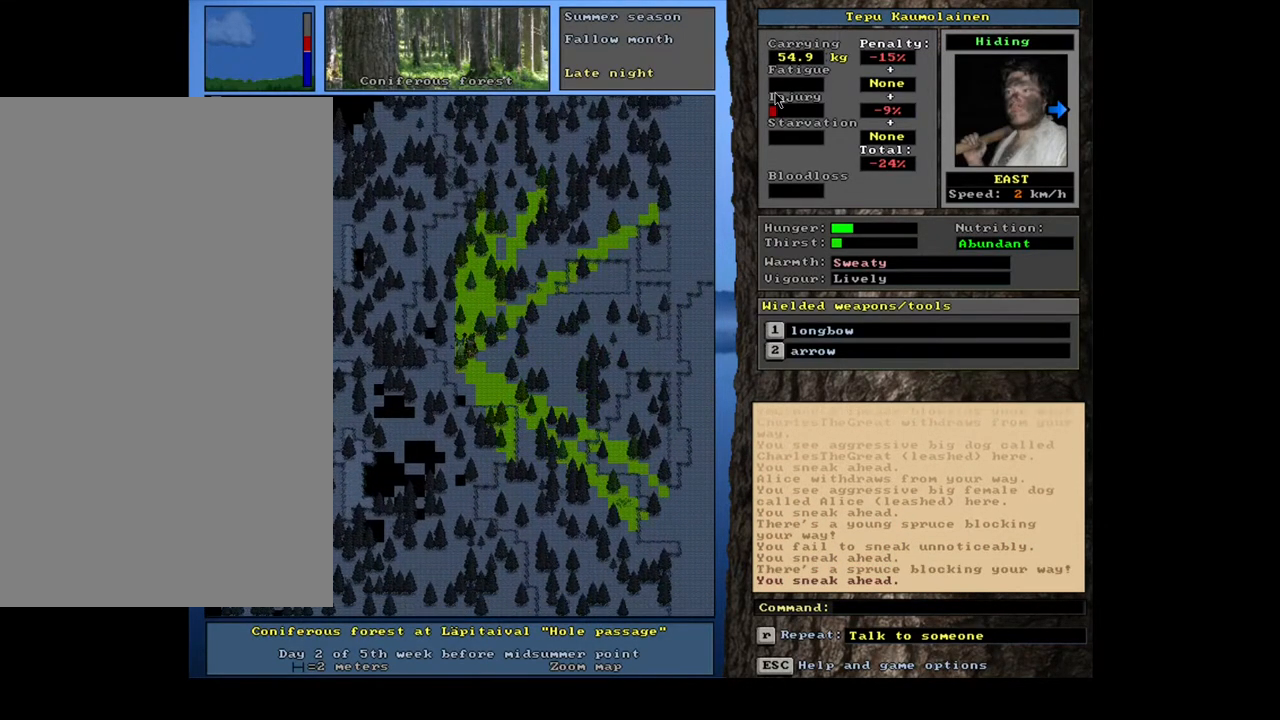
{"keys": ["ctrl_l", "num3"], "mouse": [], "events": [[67, "num1", "down"], [117, "num1", "up"], [283, "num2", "down"], [383, "num2", "up"], [433, "num3", "down"]]}
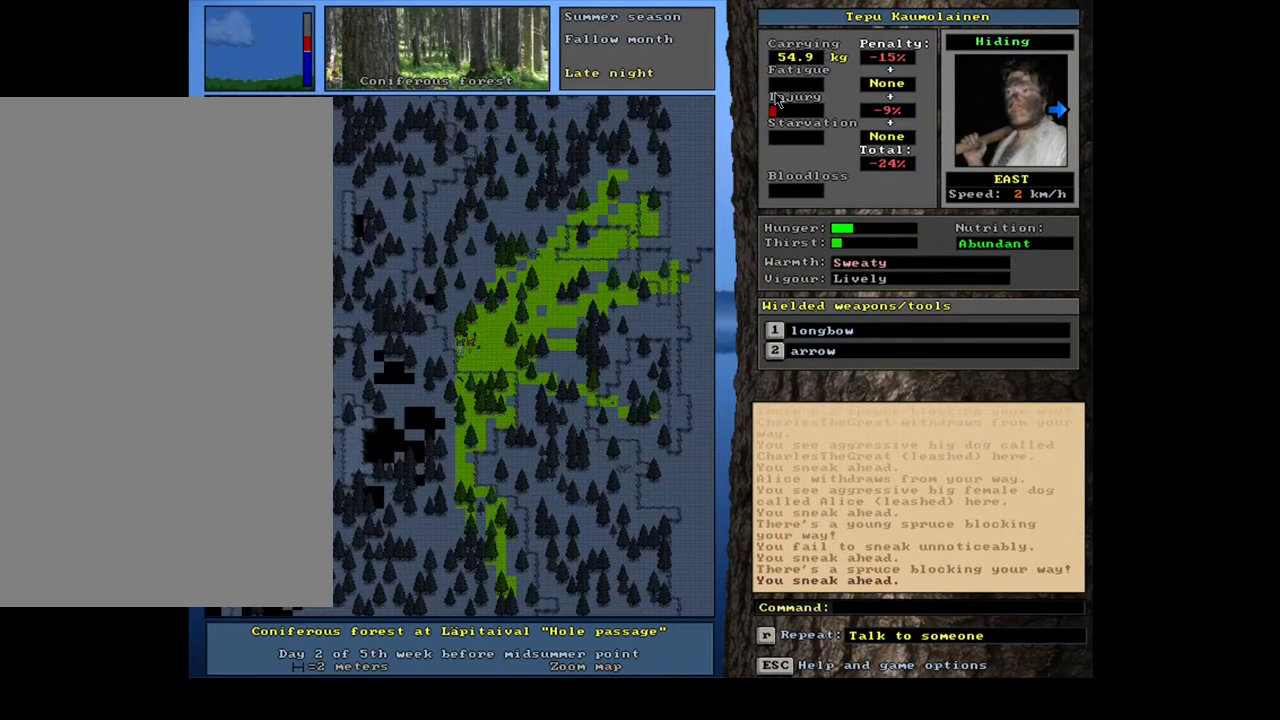
{"keys": ["ctrl_l"], "mouse": [], "events": [[33, "num3", "up"], [367, "num3", "down"], [450, "num3", "up"]]}
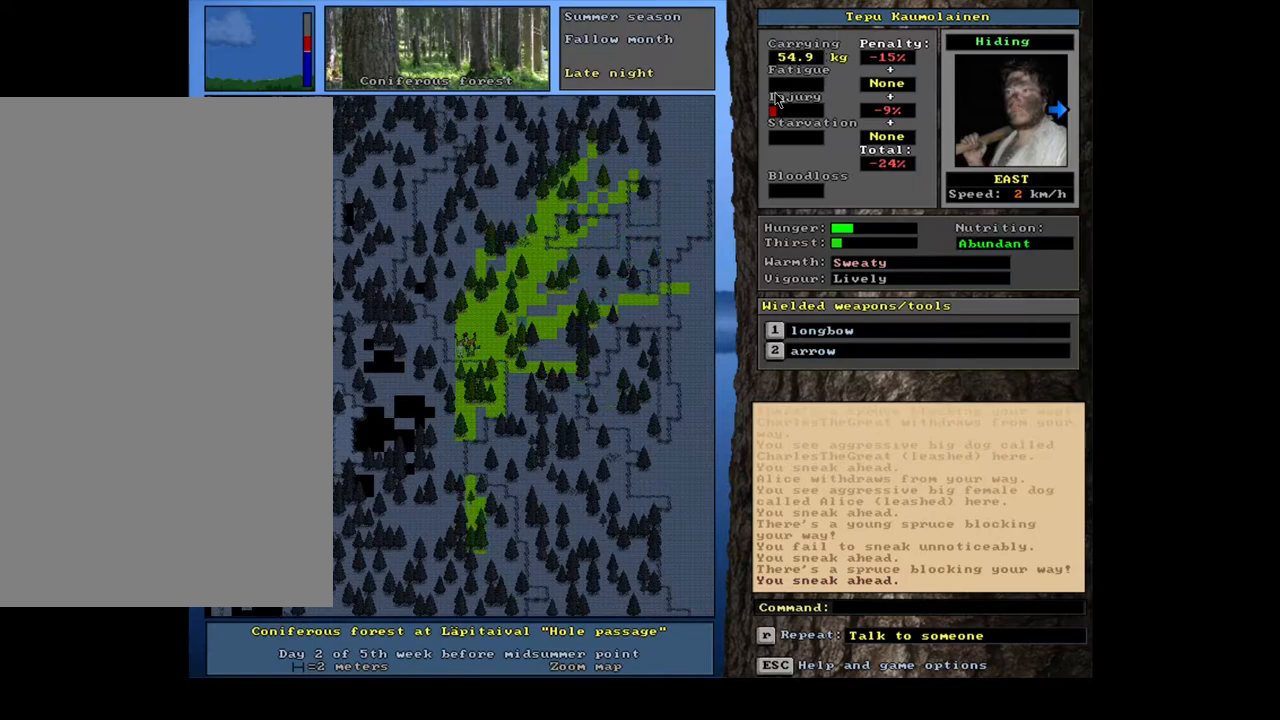
{"keys": ["ctrl_l"], "mouse": [], "events": [[33, "num3", "down"], [83, "num3", "up"], [400, "num1", "down"], [450, "num1", "up"]]}
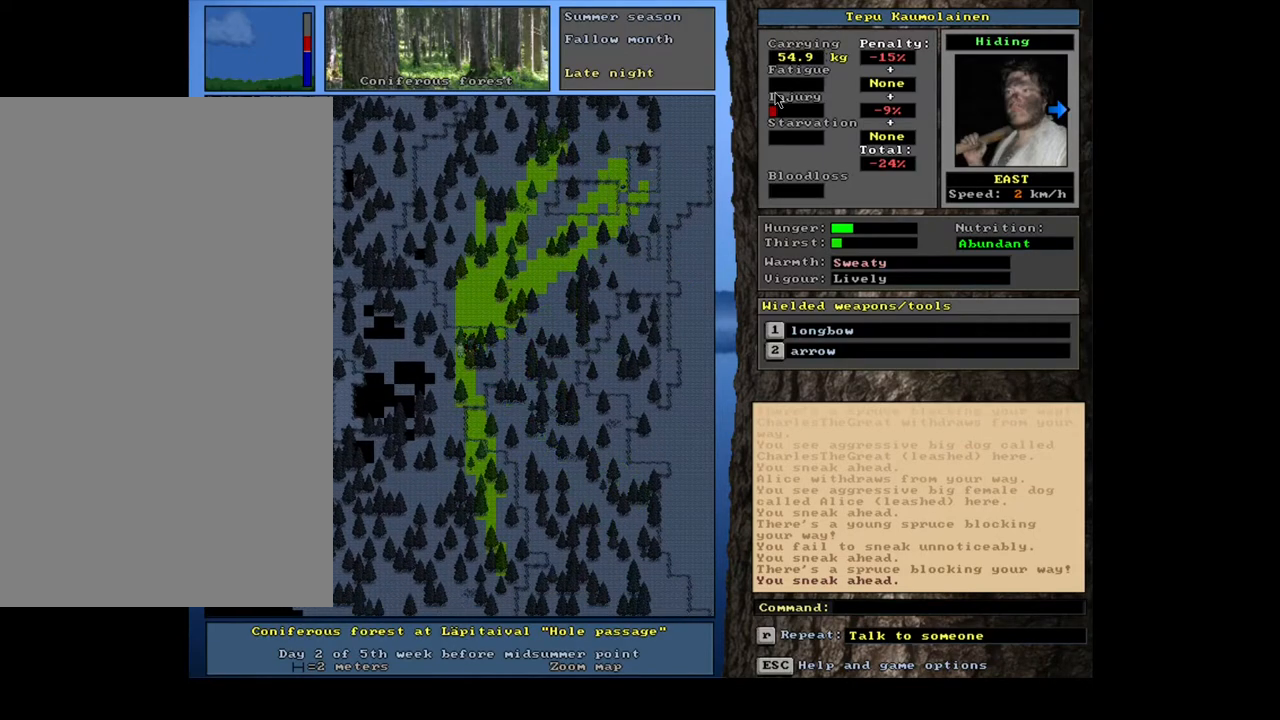
{"keys": ["ctrl_l"], "mouse": [], "events": [[217, "num3", "down"], [300, "num3", "up"]]}
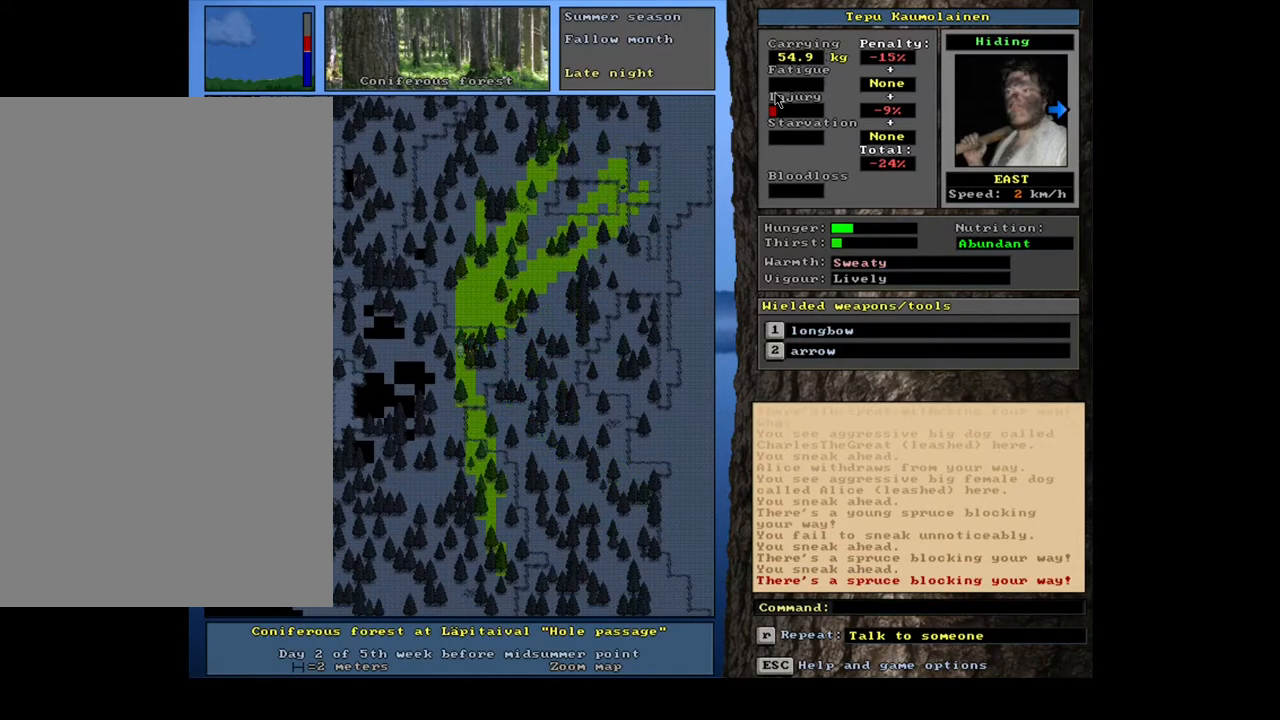
{"keys": ["ctrl_l"], "mouse": [], "events": [[100, "num2", "down"], [250, "num2", "up"], [300, "num3", "down"], [400, "num3", "up"], [467, "num3", "down"], [500, "num3", "up"]]}
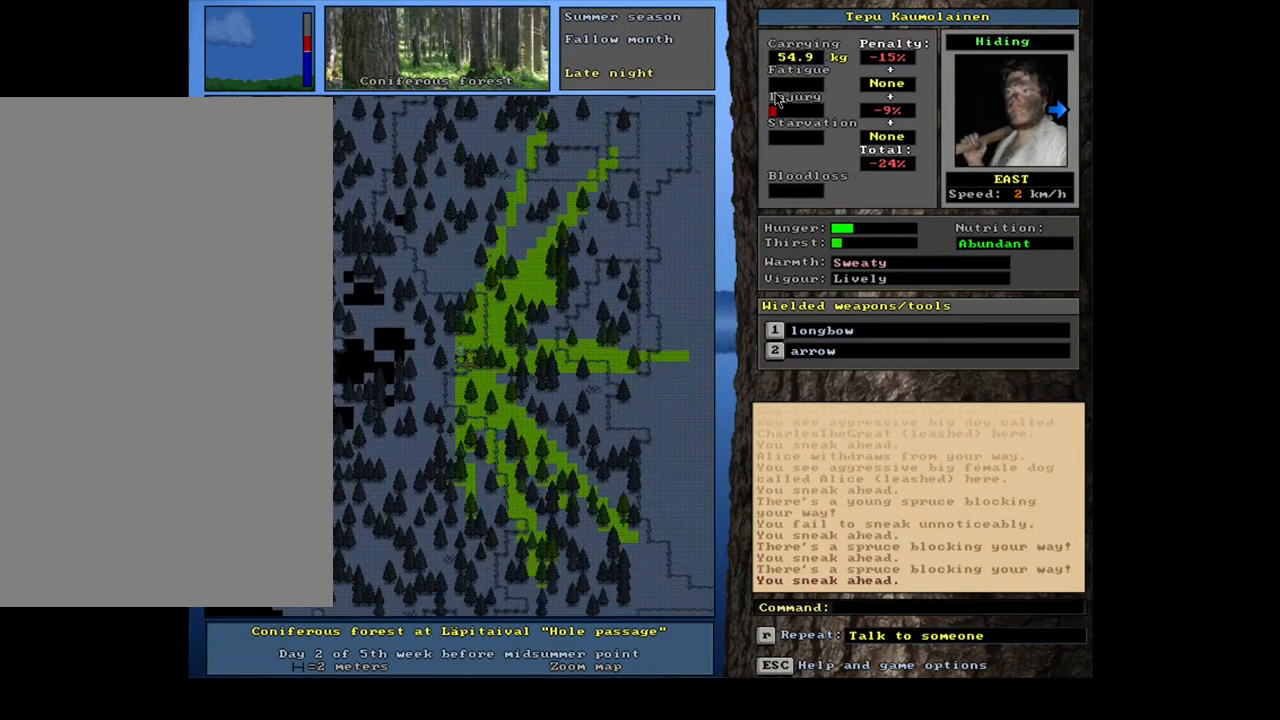
{"keys": ["ctrl_l", "num3"], "mouse": [], "events": [[150, "num3", "down"], [167, "num3", "up"], [317, "num2", "down"], [400, "num2", "up"], [483, "num3", "down"]]}
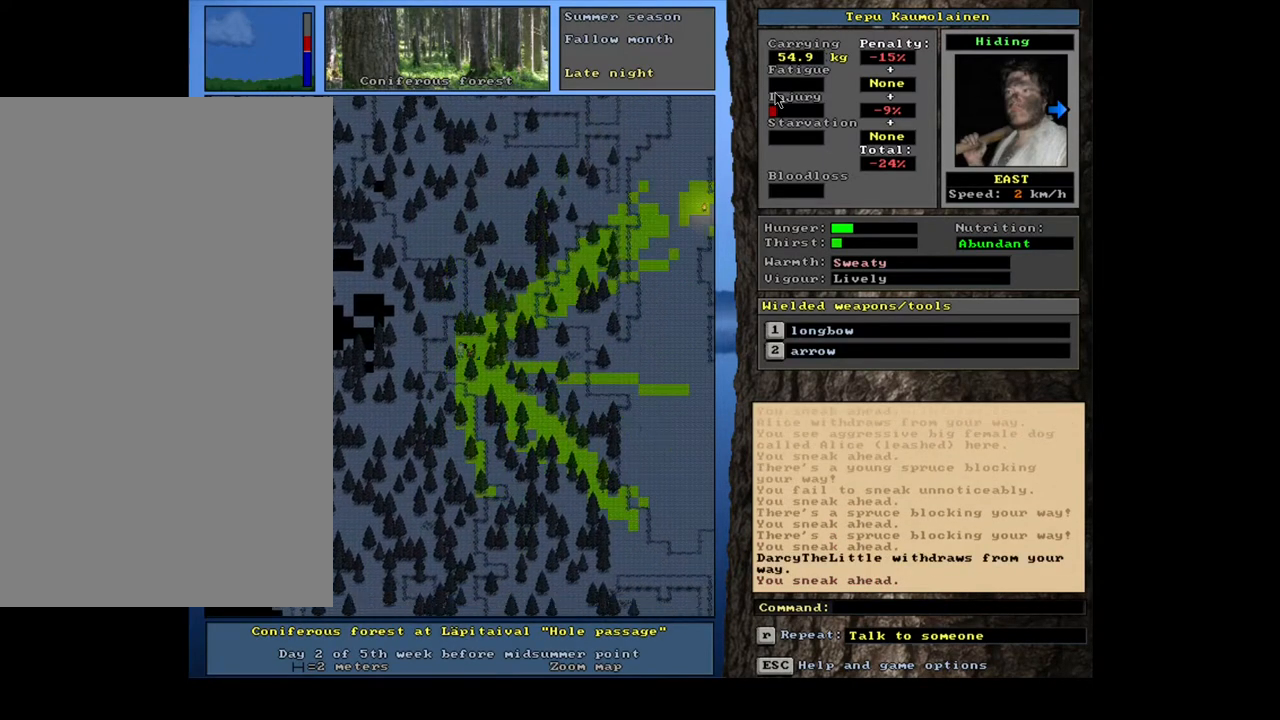
{"keys": ["ctrl_l"], "mouse": [], "events": [[50, "num3", "up"]]}
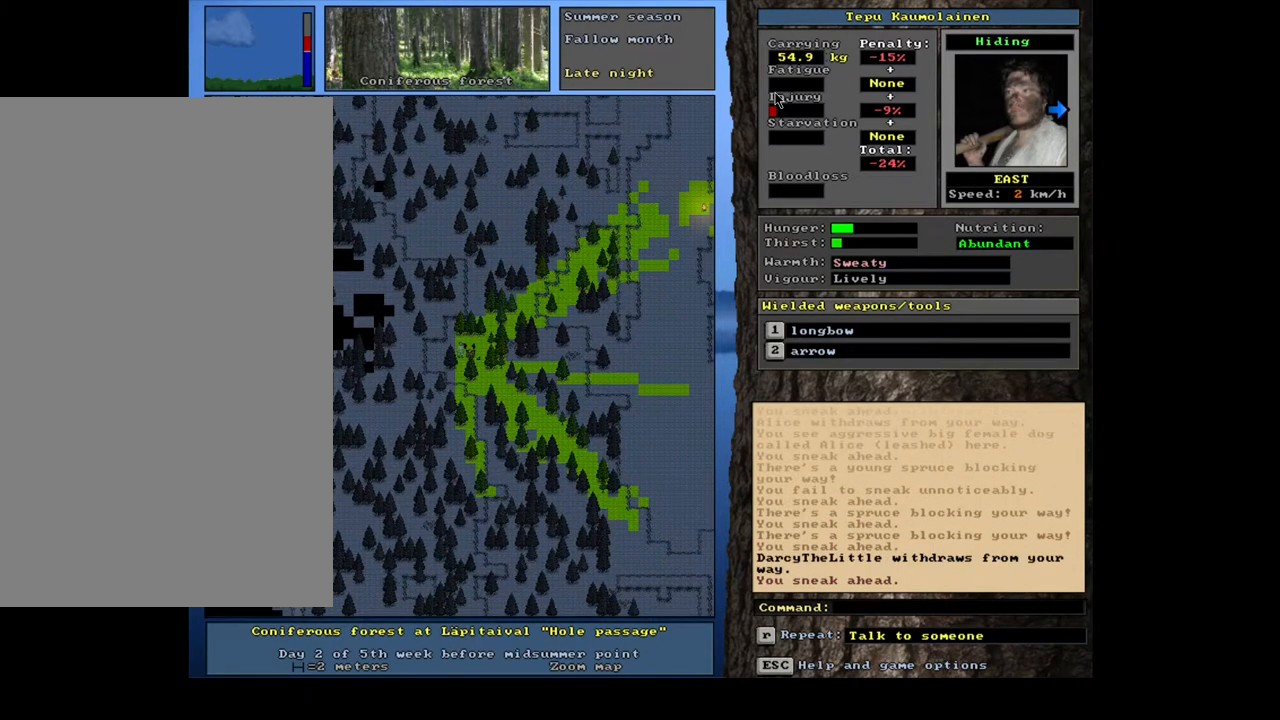
{"keys": ["ctrl_l"], "mouse": [], "events": [[267, "num3", "down"], [367, "num3", "up"]]}
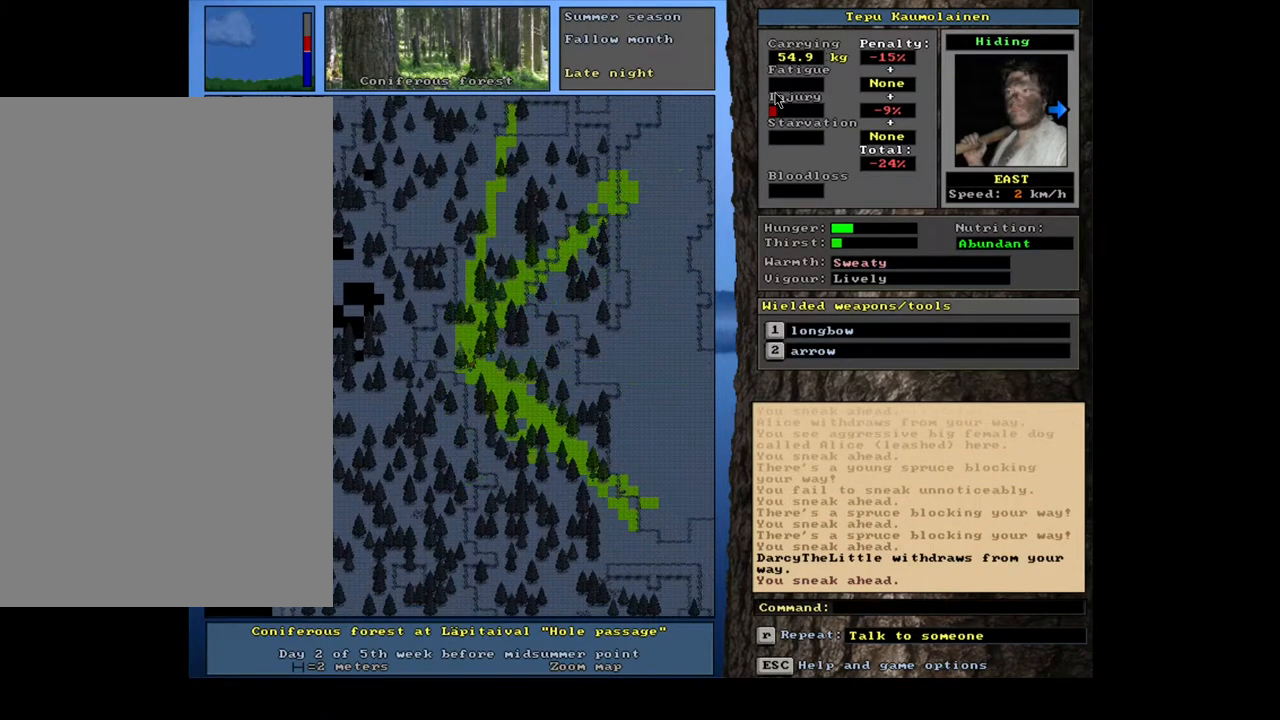
{"keys": ["ctrl_l"], "mouse": [], "events": [[217, "num2", "down"], [267, "num2", "up"], [400, "num3", "down"], [500, "num3", "up"]]}
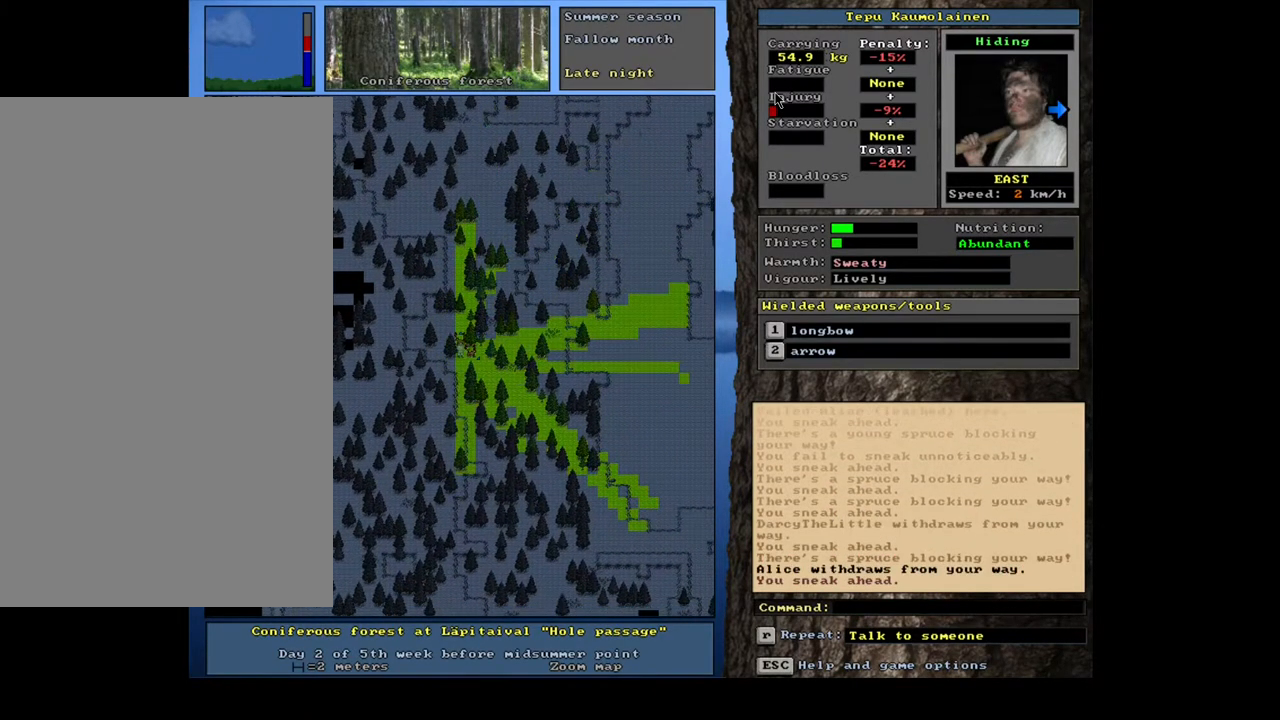
{"keys": ["ctrl_l", "num3"], "mouse": [], "events": [[483, "num3", "down"]]}
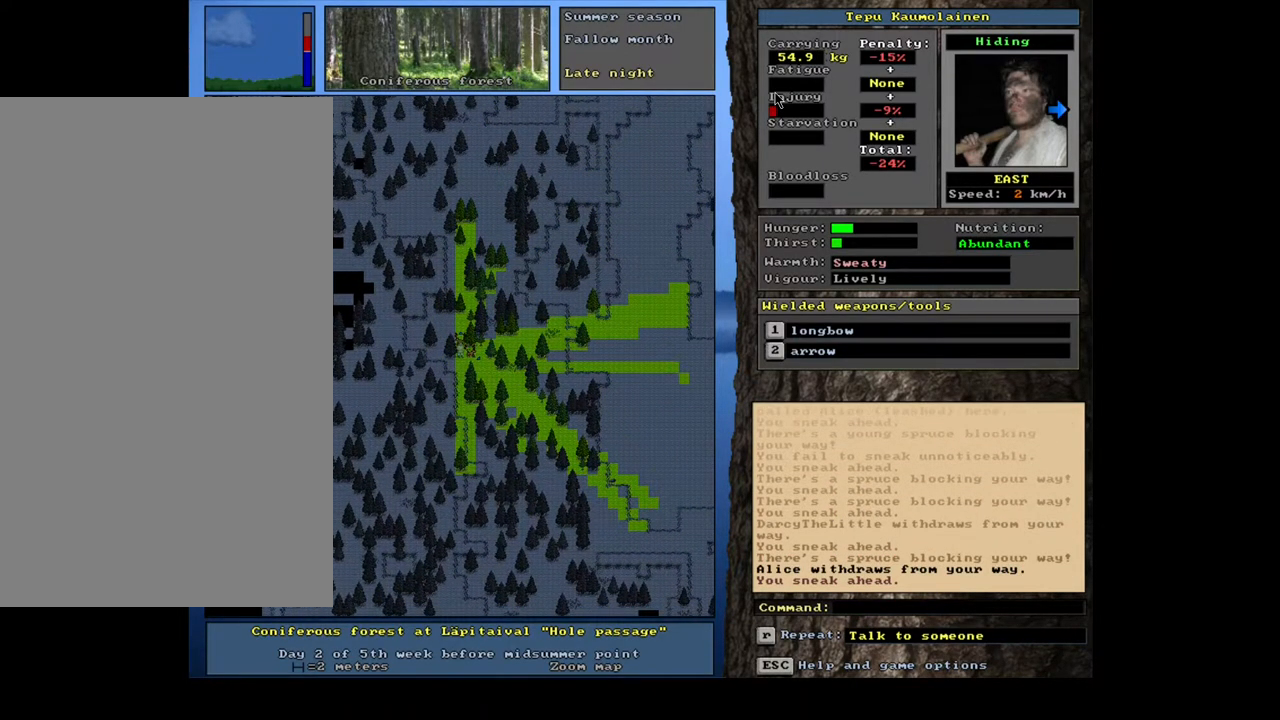
{"keys": ["ctrl_l"], "mouse": [], "events": [[100, "num3", "up"], [283, "num3", "down"], [300, "num3", "up"]]}
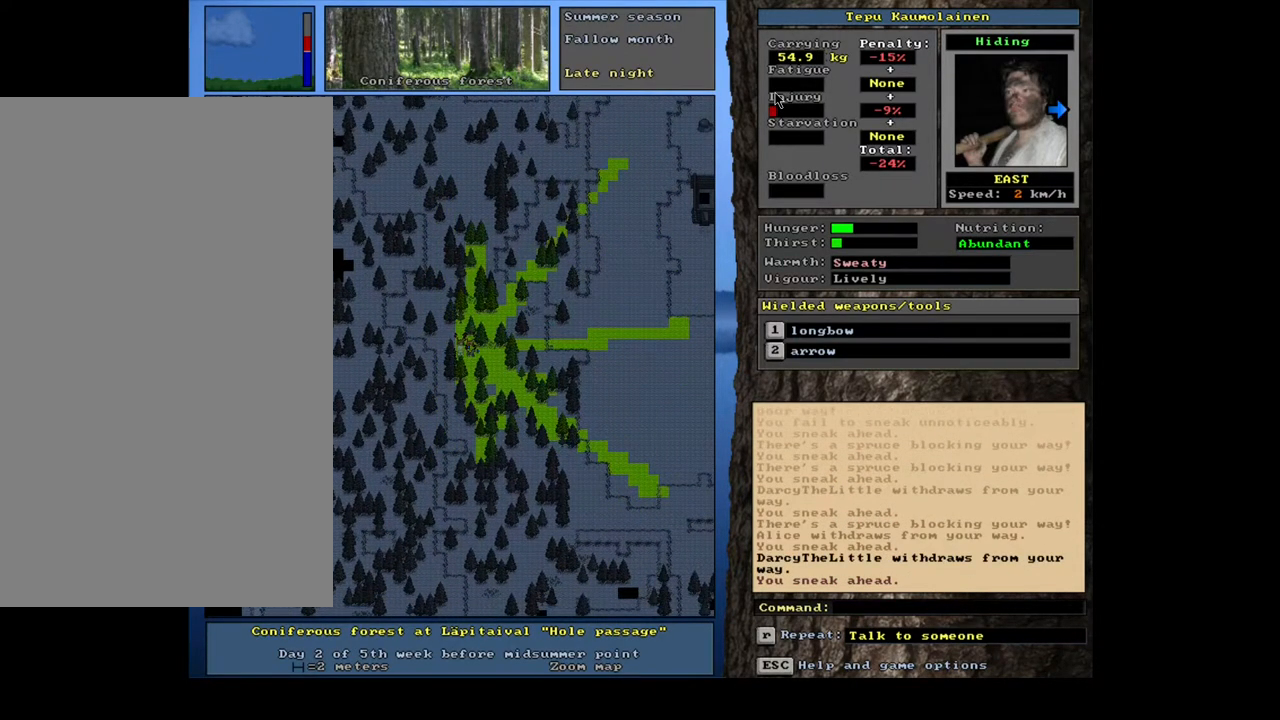
{"keys": ["ctrl_l", "num3"], "mouse": [], "events": [[417, "num3", "down"]]}
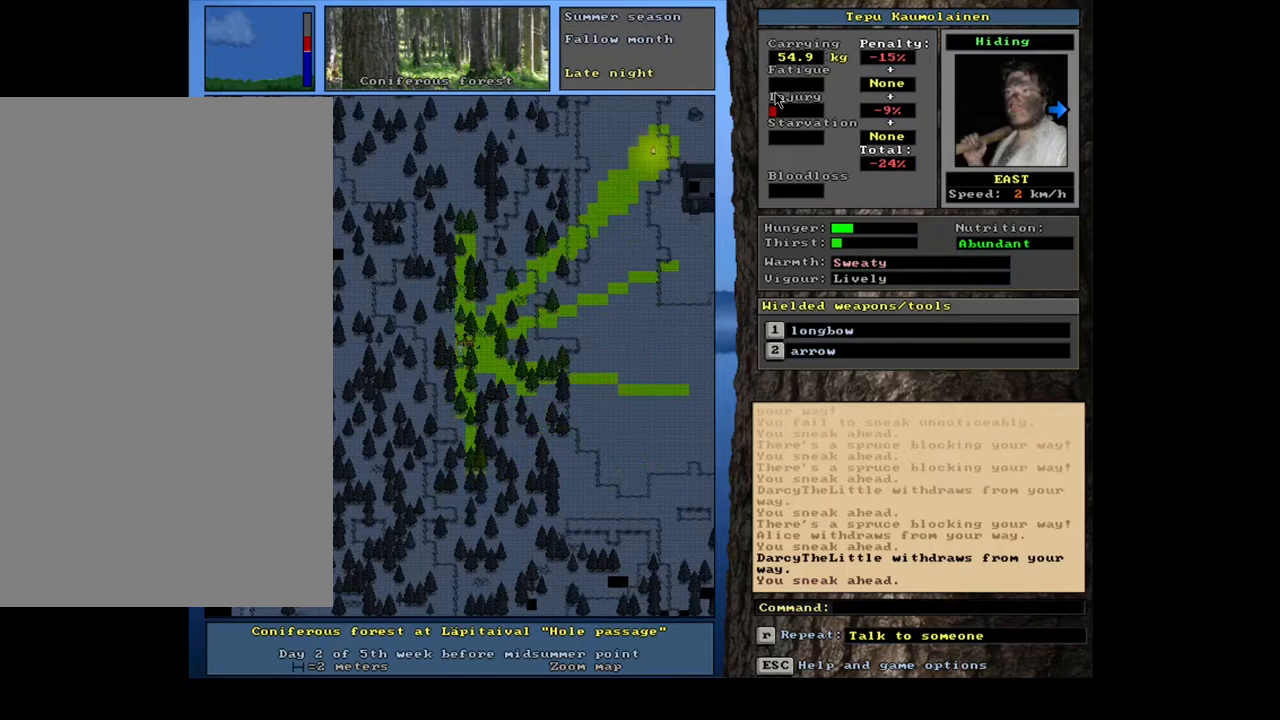
{"keys": ["ctrl_l"], "mouse": [], "events": [[17, "num3", "up"]]}
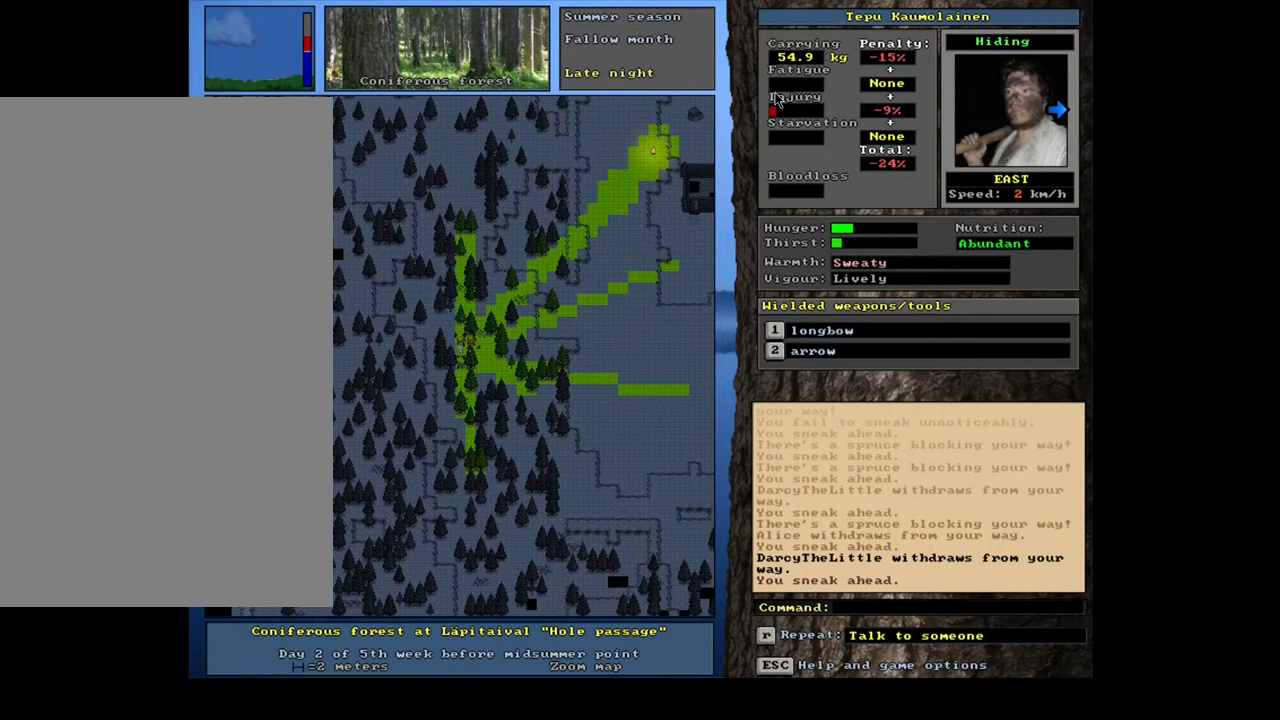
{"keys": ["ctrl_l"], "mouse": [], "events": [[250, "num3", "down"], [367, "num3", "up"]]}
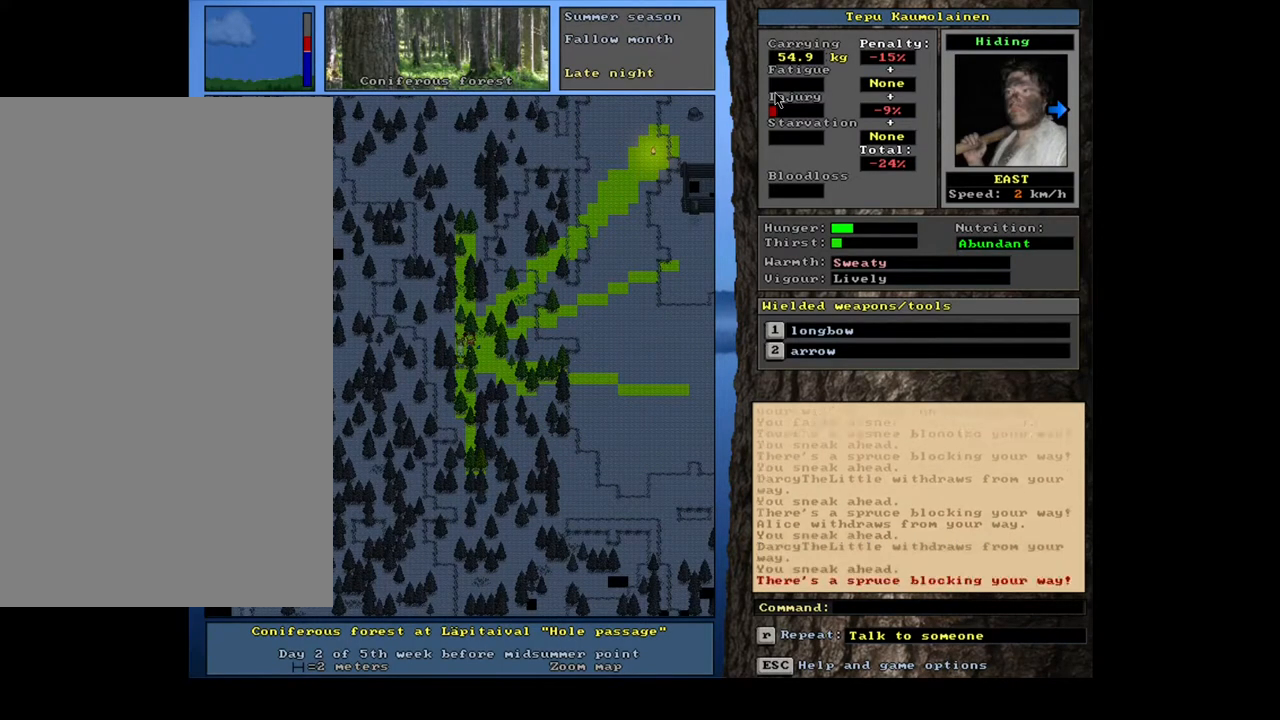
{"keys": ["ctrl_l", "num6"], "mouse": [], "events": [[417, "num6", "down"]]}
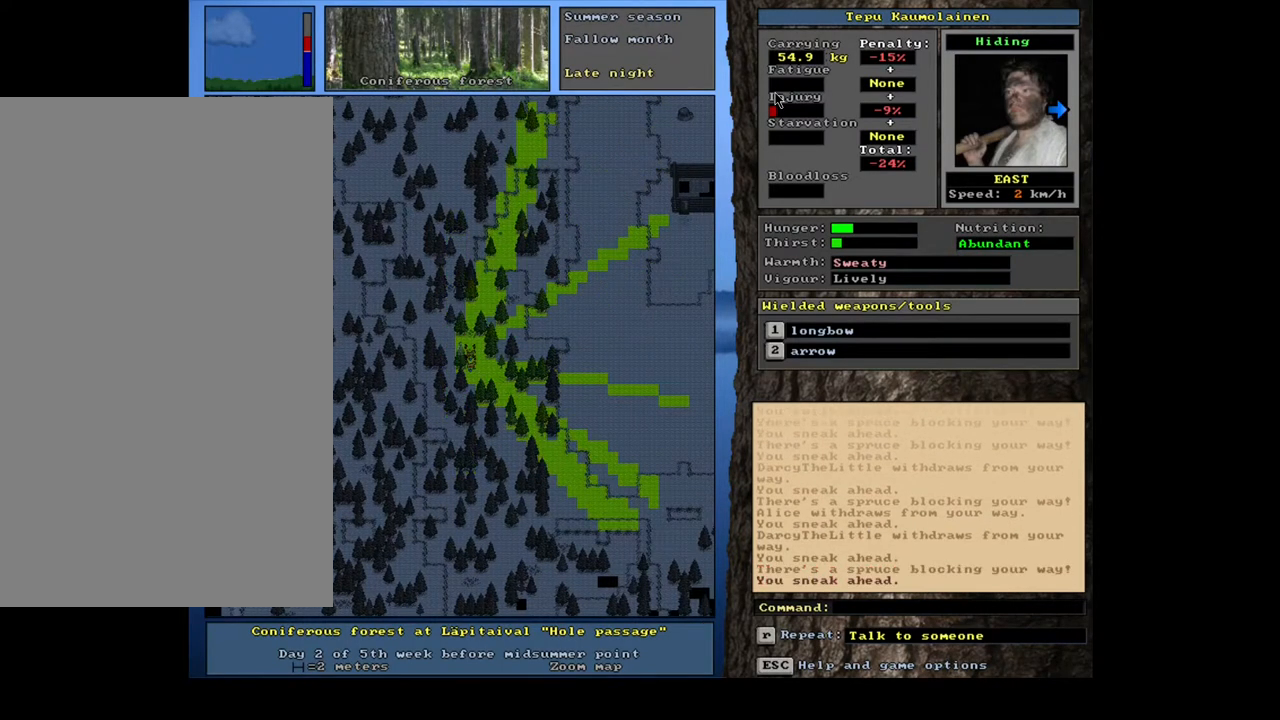
{"keys": ["ctrl_l"], "mouse": [], "events": [[50, "num6", "up"]]}
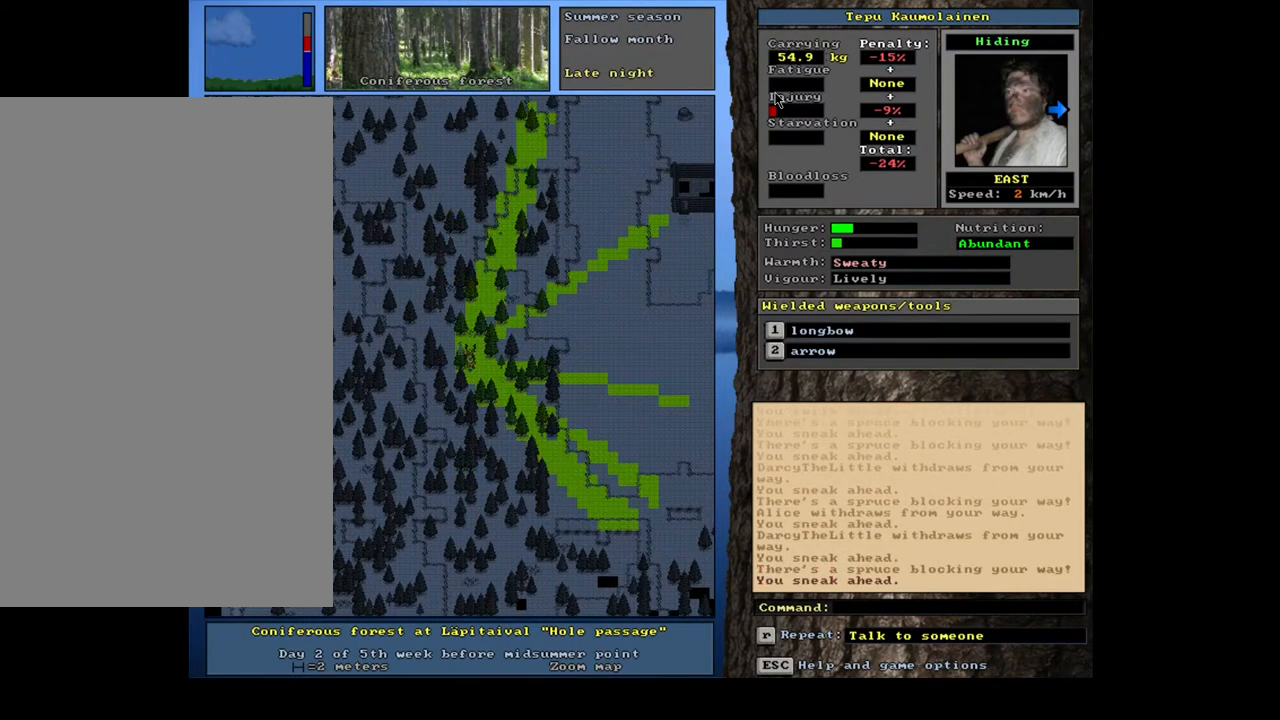
{"keys": ["ctrl_l"], "mouse": [], "events": [[250, "num6", "down"], [367, "num6", "up"]]}
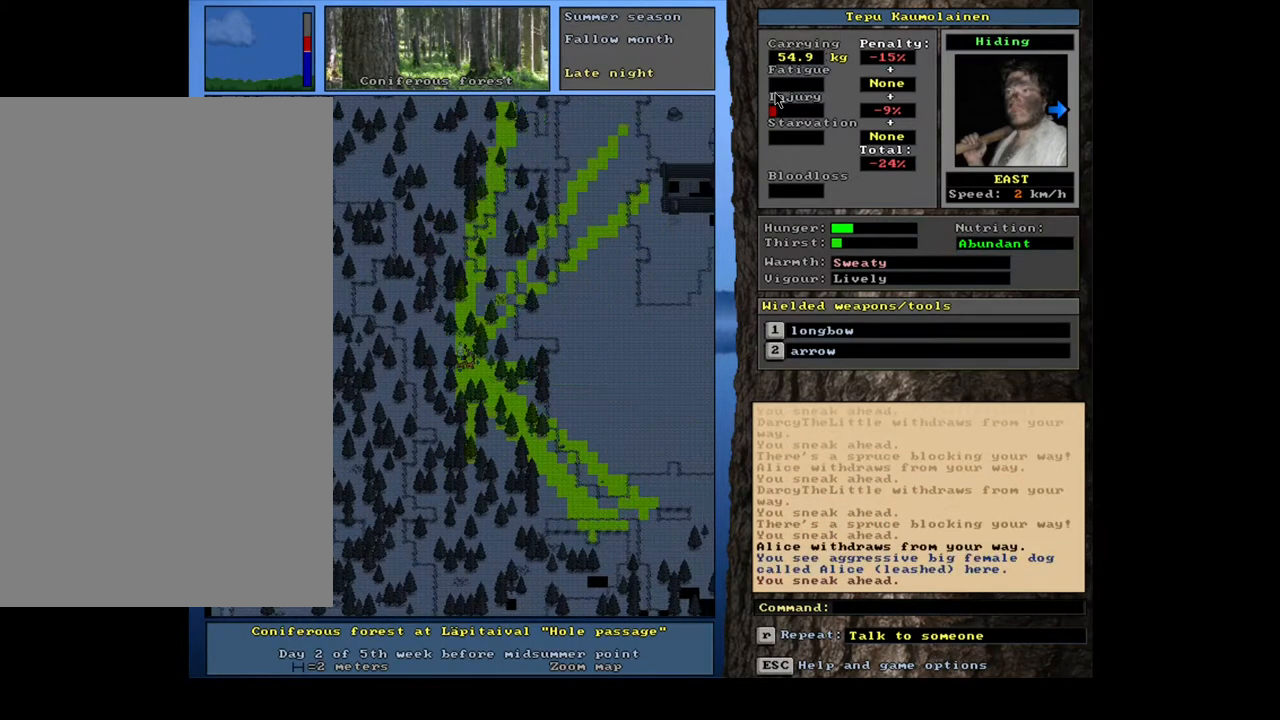
{"keys": ["ctrl_l"], "mouse": [], "events": []}
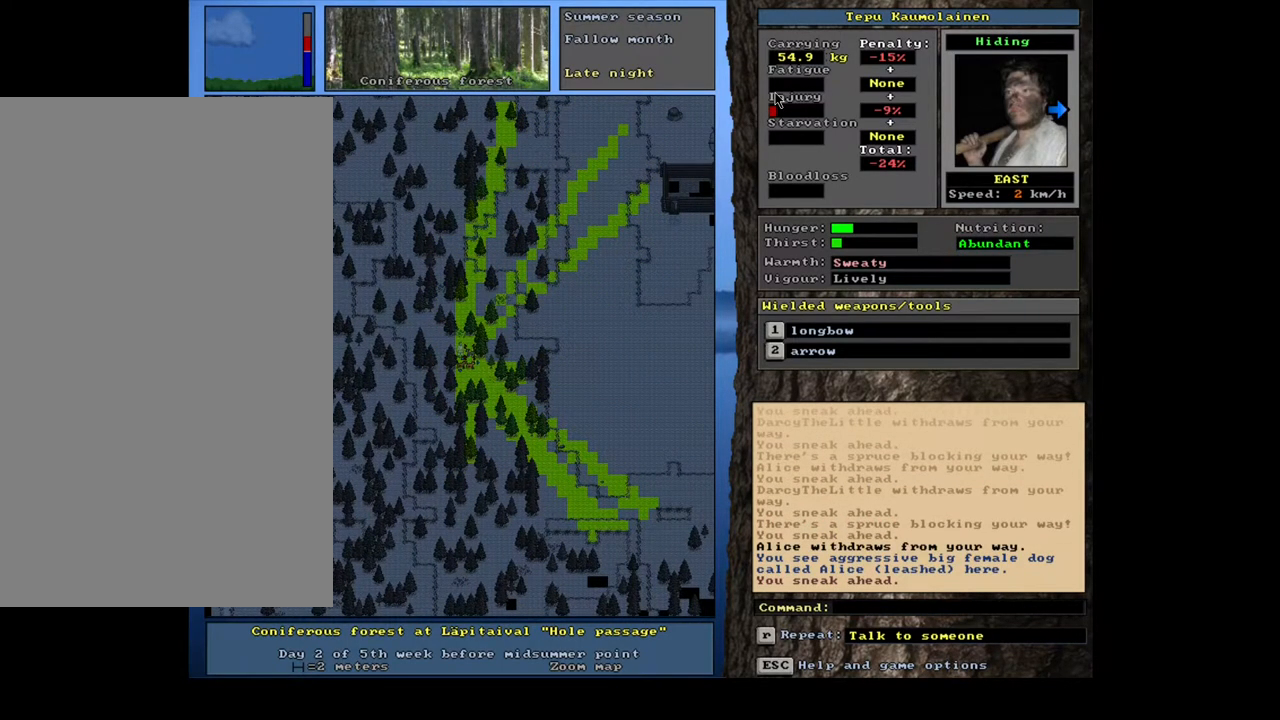
{"keys": ["ctrl_l"], "mouse": [], "events": [[200, "num9", "down"], [317, "num9", "up"]]}
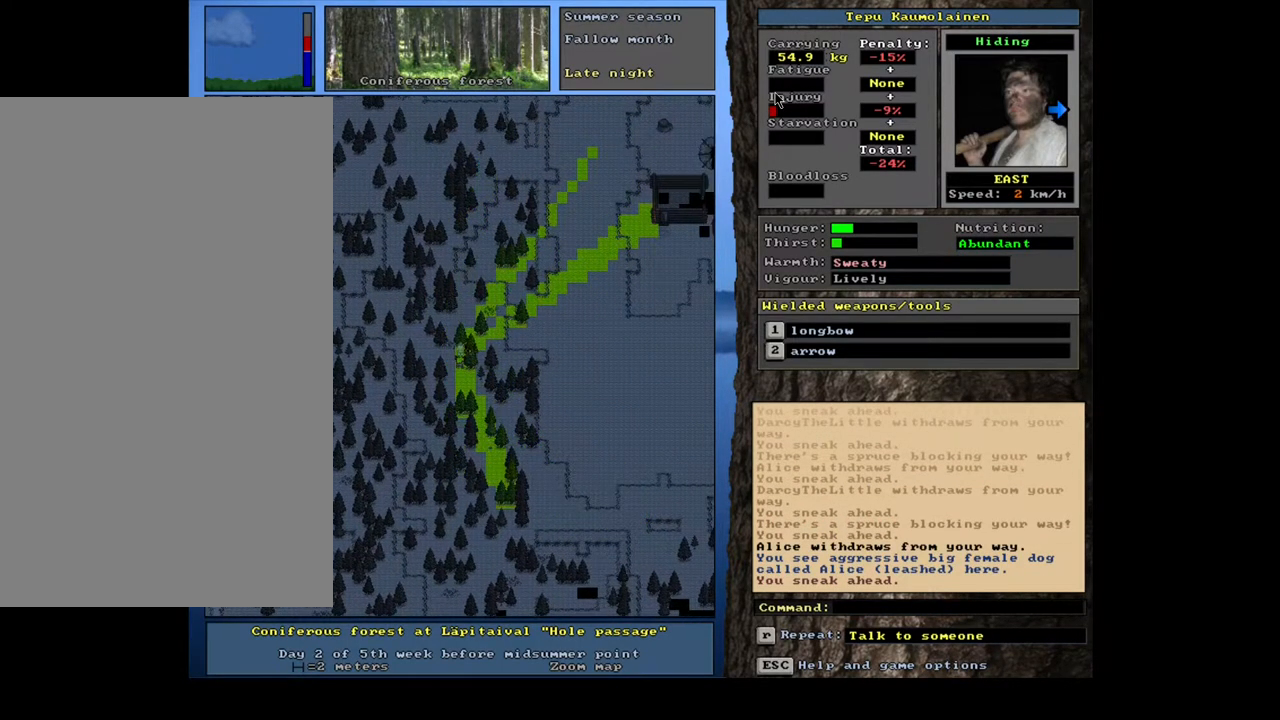
{"keys": ["ctrl_l"], "mouse": [], "events": [[233, "num9", "down"], [367, "num9", "up"]]}
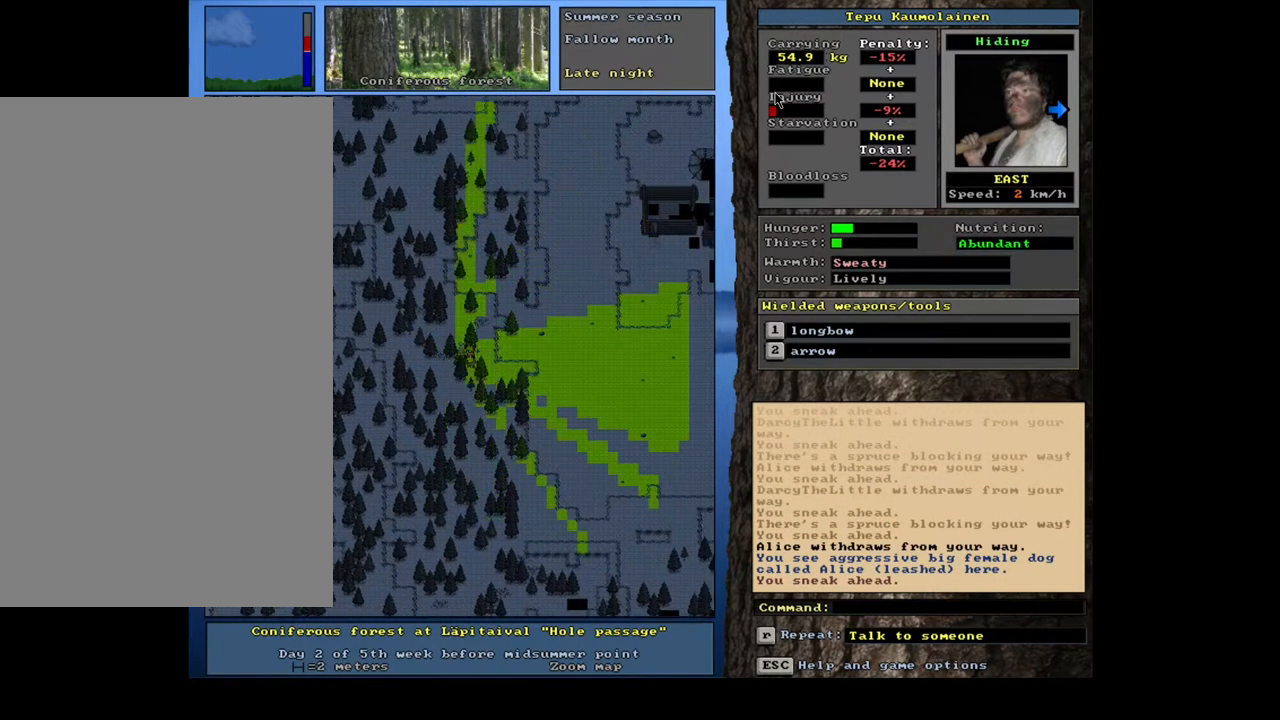
{"keys": ["ctrl_l"], "mouse": [], "events": []}
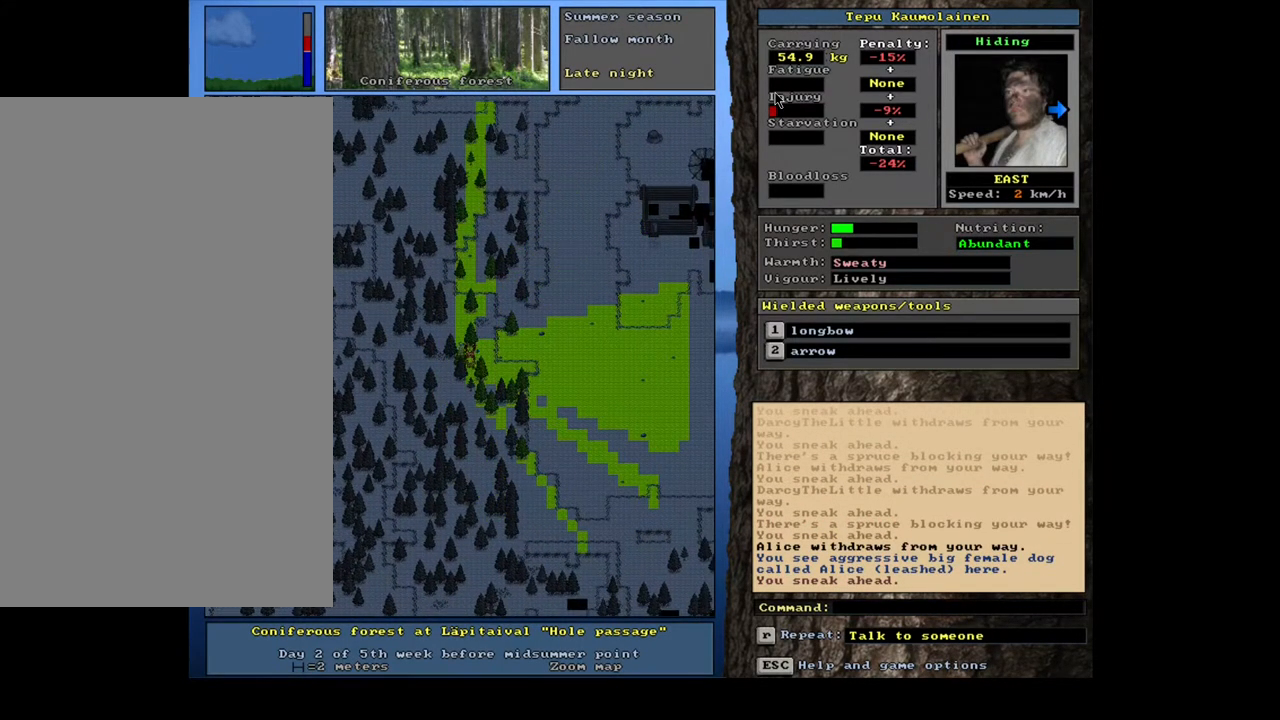
{"keys": ["ctrl_l"], "mouse": [], "events": []}
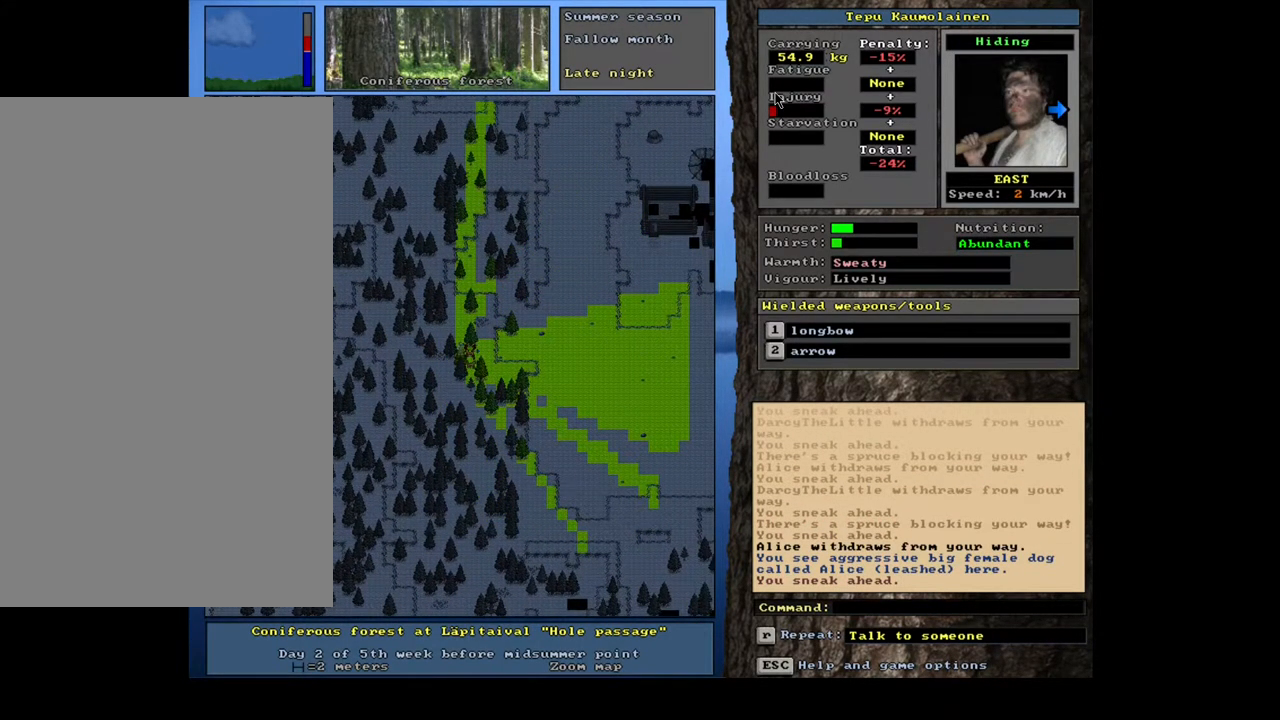
{"keys": ["ctrl_l"], "mouse": [], "events": [[17, "num6", "down"], [100, "num6", "up"]]}
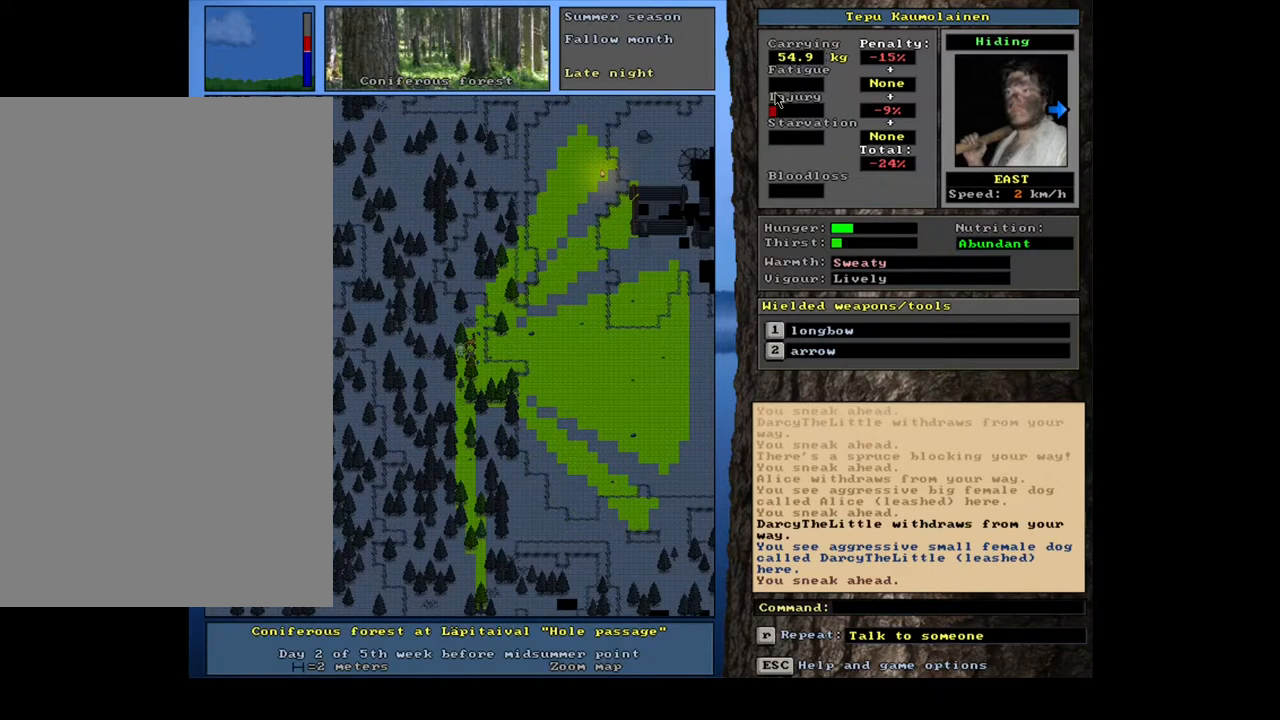
{"keys": [], "mouse": [], "events": [[200, "ctrl_l", "up"], [350, "num4", "down"], [450, "num4", "up"]]}
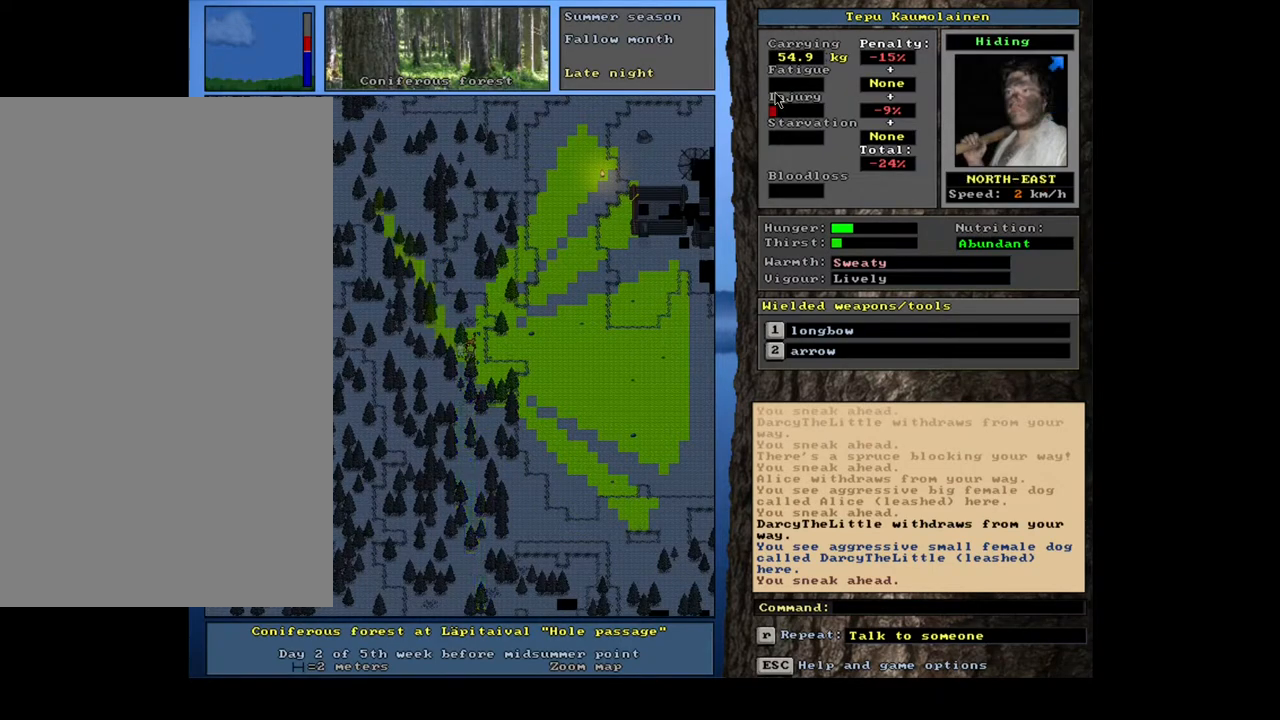
{"keys": ["ctrl_l"], "mouse": [], "events": [[150, "ctrl_l", "down"]]}
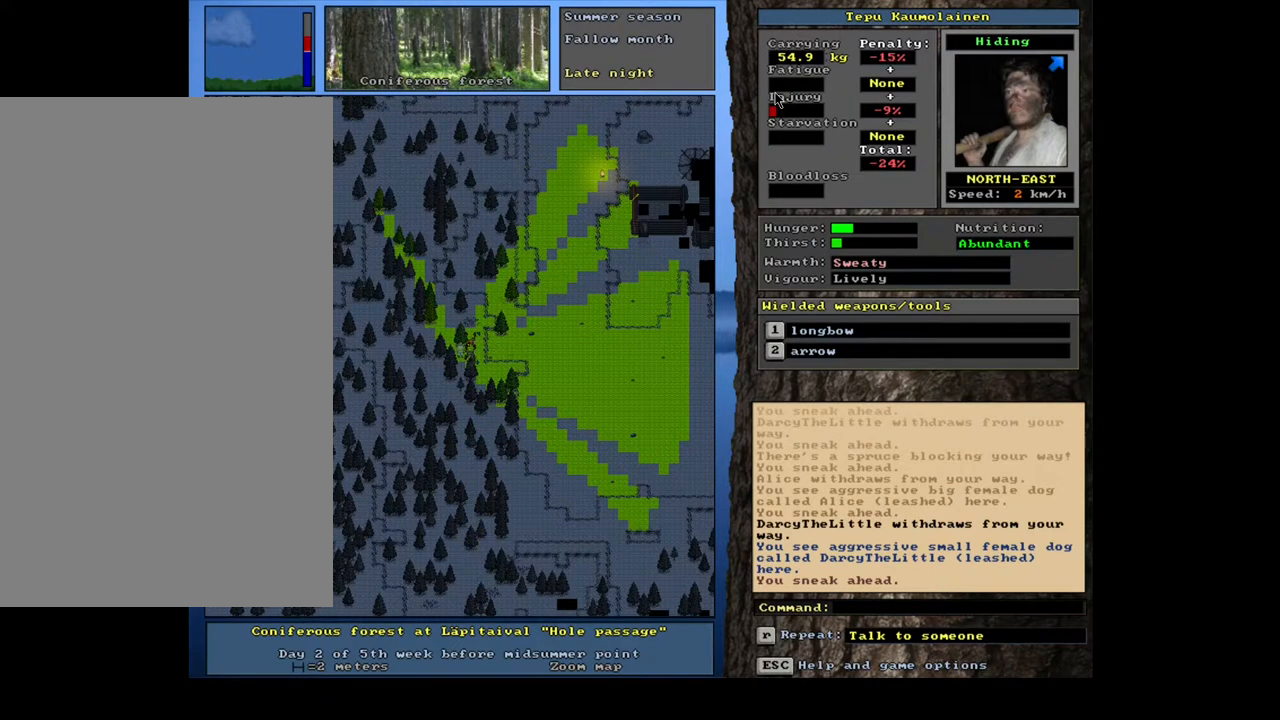
{"keys": ["ctrl_l"], "mouse": [], "events": [[217, "num3", "down"], [333, "num3", "up"]]}
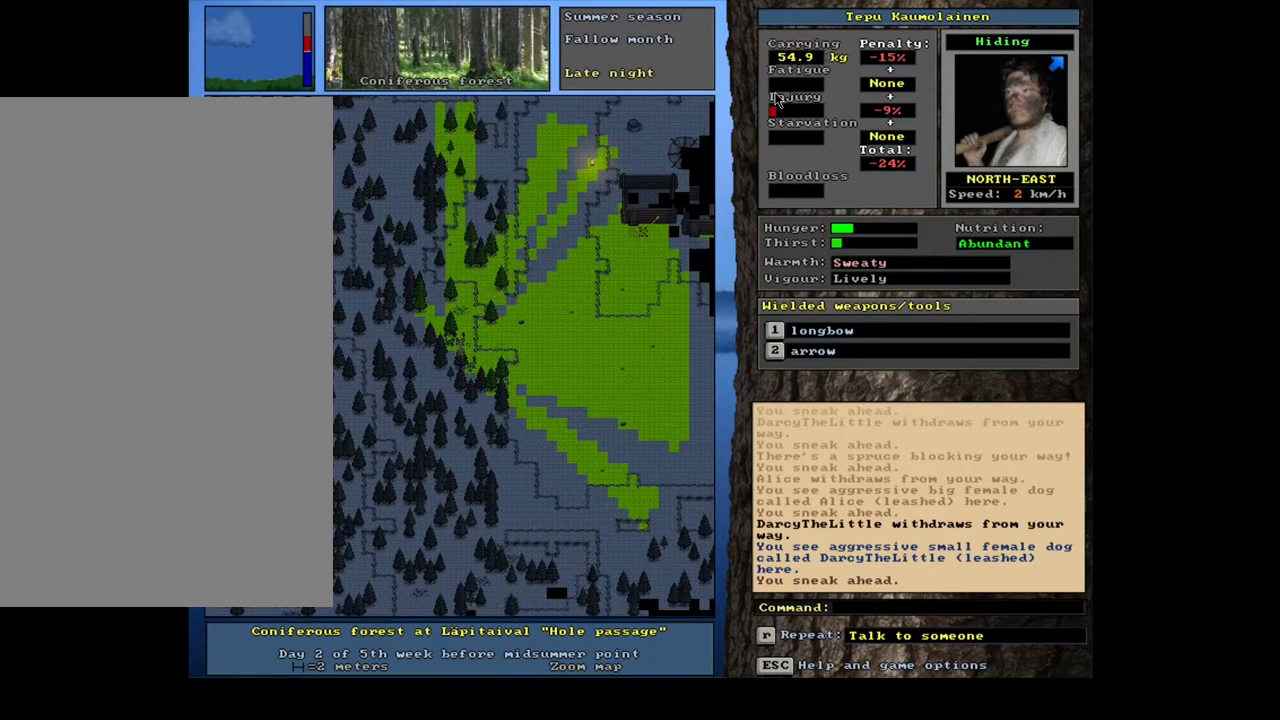
{"keys": ["ctrl_l"], "mouse": [], "events": []}
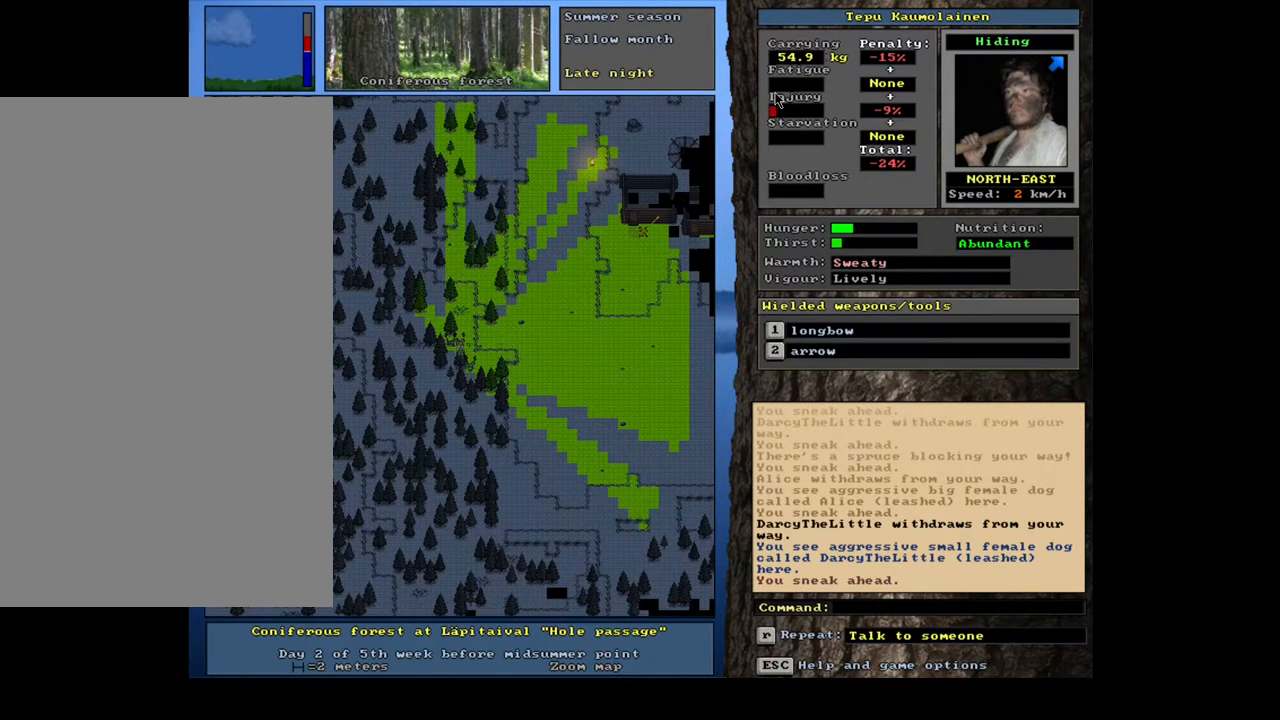
{"keys": ["ctrl_l"], "mouse": [], "events": []}
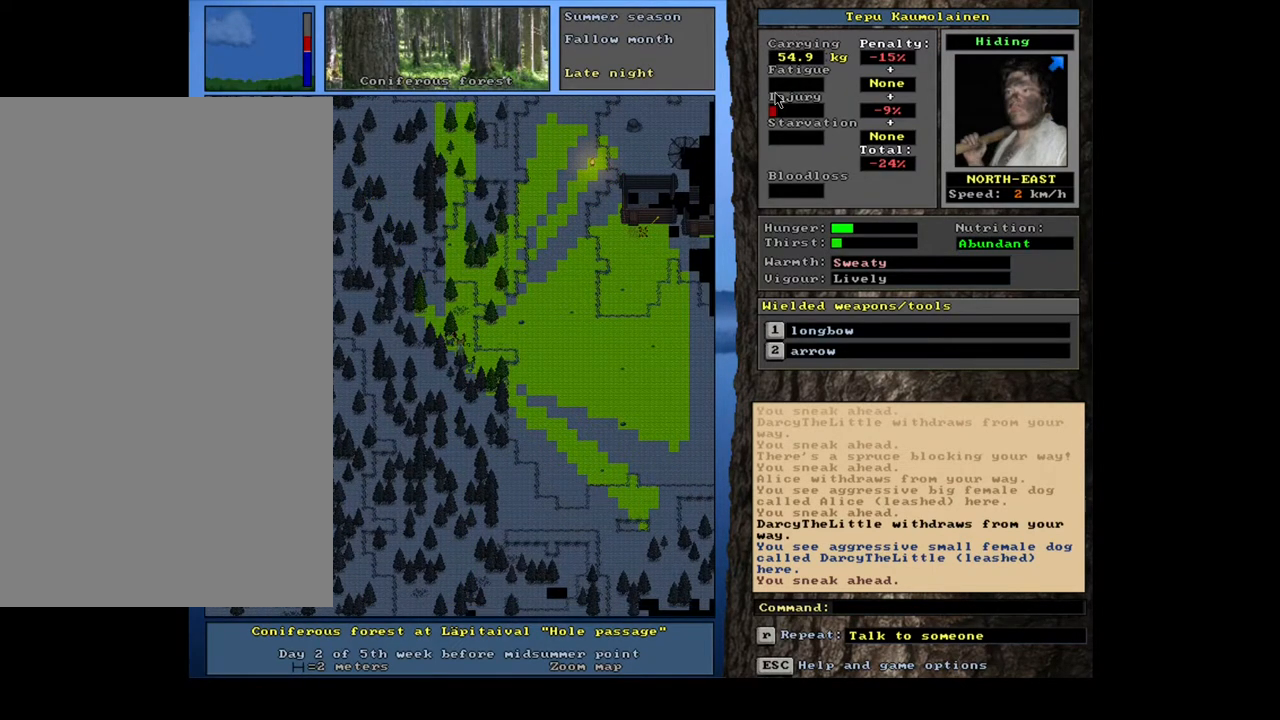
{"keys": ["ctrl_l"], "mouse": [], "events": []}